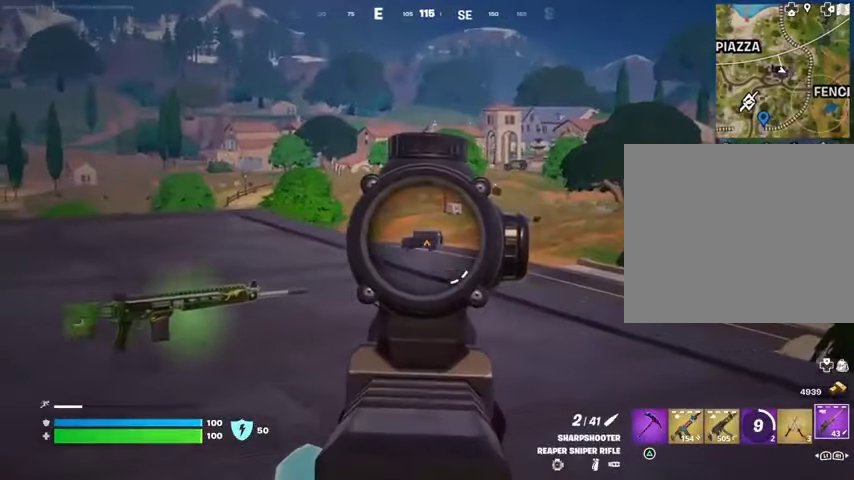
Gameplay with a controller (PlayStation layout); each line is a JSON object with the inputs held at the frame after it. "events" lists button and stick changes between this image and that frame as [ms after this image, input, new state], when the widget could be followed in between. Not read: L1 R1.
{"buttons": ["L2"], "left_stick": "up-right", "right_stick": "center", "events": [[100, "right_stick", "left"], [433, "right_stick", "center"]]}
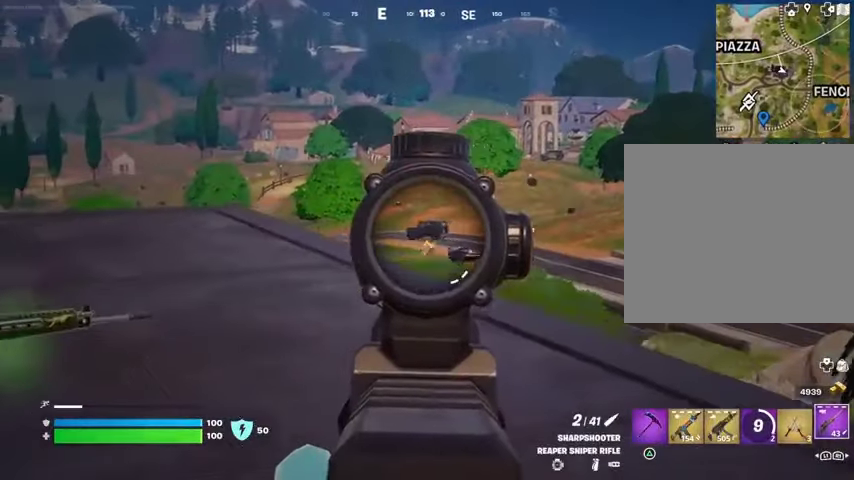
{"buttons": [], "left_stick": "left", "right_stick": "center", "events": [[167, "right_stick", "right"], [367, "right_stick", "up"], [400, "L2", "up"], [400, "L3", "down"], [400, "R2", "down"], [400, "left_stick", "up-left"], [500, "L3", "up"], [500, "R2", "up"], [500, "left_stick", "left"], [500, "right_stick", "center"]]}
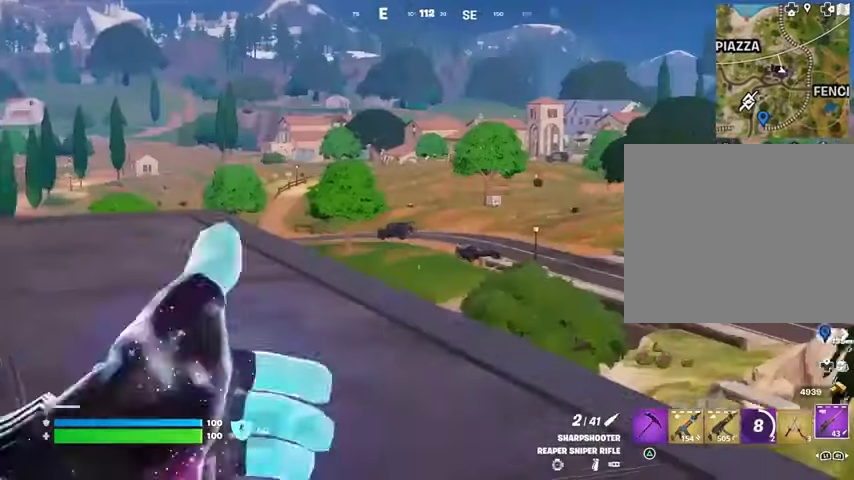
{"buttons": [], "left_stick": "down-left", "right_stick": "center", "events": [[500, "left_stick", "down-left"]]}
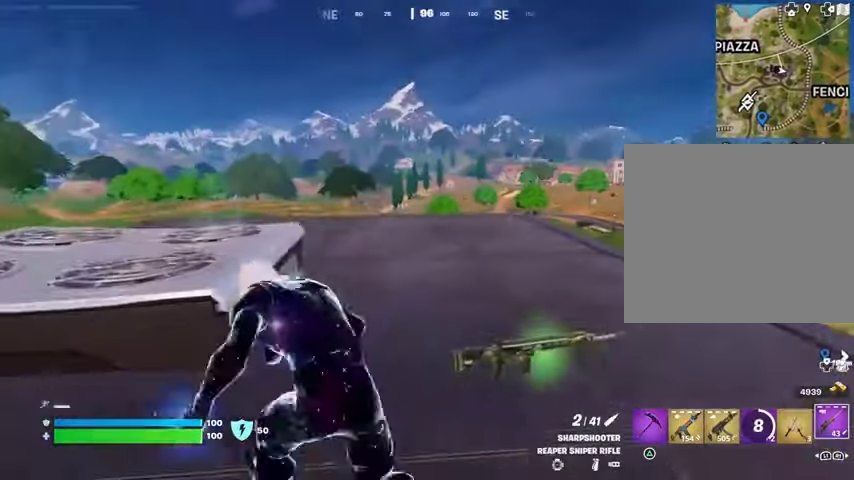
{"buttons": [], "left_stick": "down", "right_stick": "center", "events": [[100, "left_stick", "down"]]}
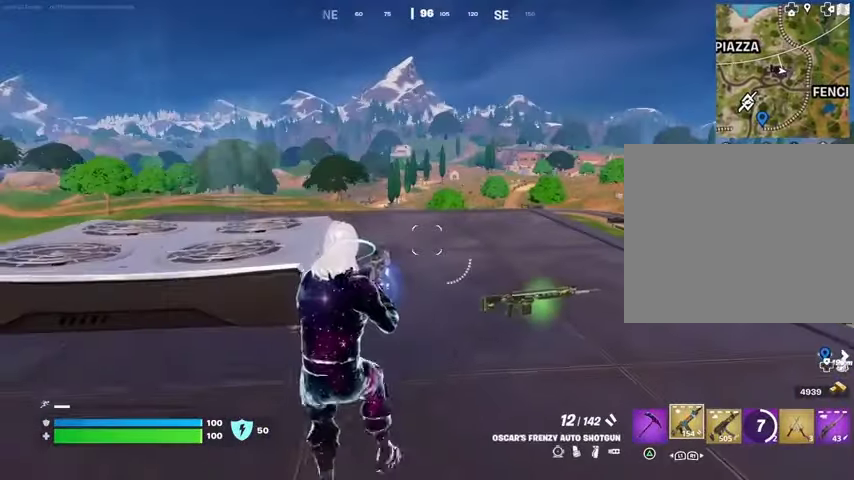
{"buttons": ["L2"], "left_stick": "right", "right_stick": "down-left", "events": [[100, "left_stick", "down-right"], [167, "right_stick", "right"], [233, "left_stick", "right"], [267, "L2", "down"], [267, "right_stick", "center"], [467, "right_stick", "down-left"]]}
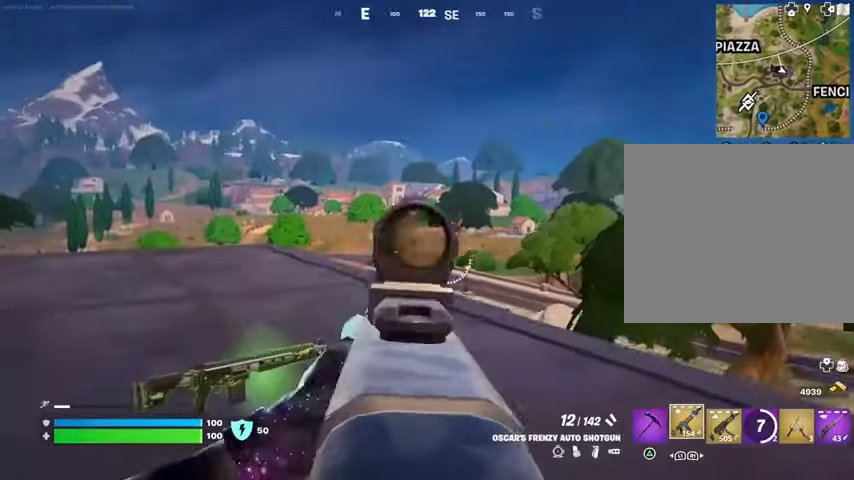
{"buttons": ["L2"], "left_stick": "left", "right_stick": "center", "events": [[33, "left_stick", "down-left"], [133, "right_stick", "center"], [200, "right_stick", "down-right"], [233, "left_stick", "down"], [300, "right_stick", "center"], [467, "left_stick", "left"]]}
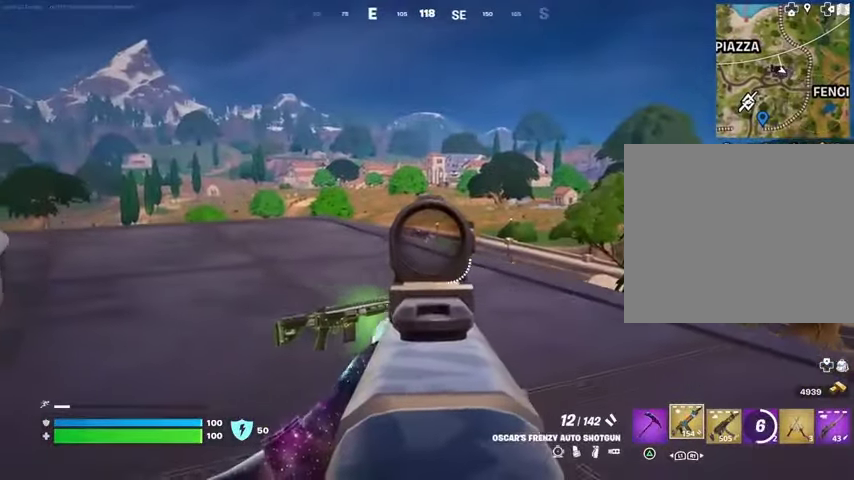
{"buttons": ["L2", "R2"], "left_stick": "up-right", "right_stick": "down", "events": [[33, "left_stick", "up-left"], [233, "left_stick", "up"], [233, "right_stick", "up-left"], [300, "R2", "down"], [300, "right_stick", "center"], [367, "left_stick", "up-right"], [433, "right_stick", "down"]]}
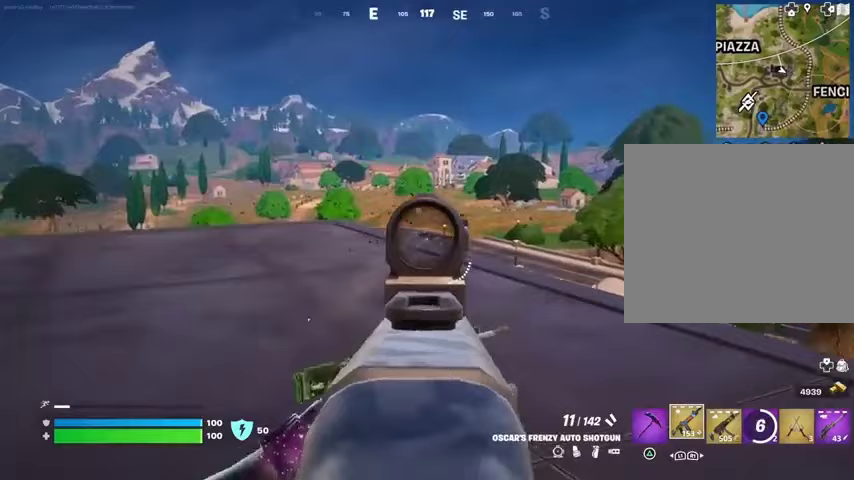
{"buttons": [], "left_stick": "up-right", "right_stick": "center", "events": [[33, "left_stick", "down-right"], [100, "left_stick", "down"], [133, "right_stick", "center"], [200, "R2", "up"], [333, "left_stick", "right"], [500, "L2", "up"], [500, "left_stick", "up-right"]]}
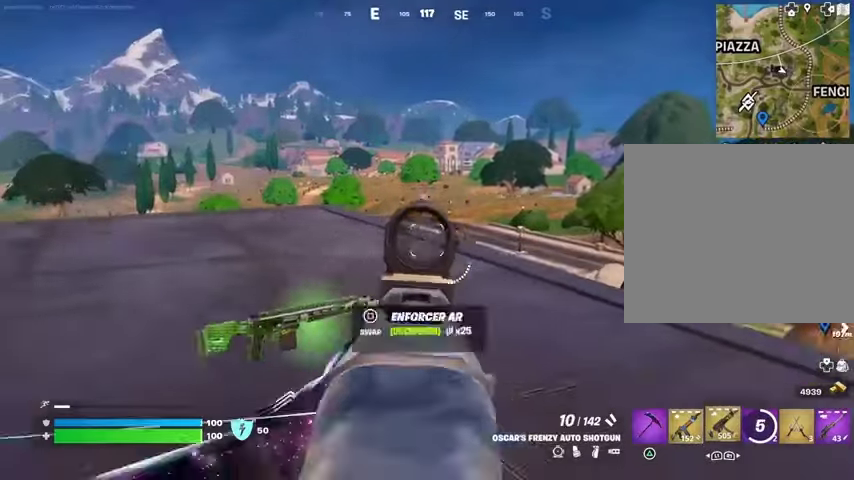
{"buttons": [], "left_stick": "up-left", "right_stick": "center", "events": [[367, "left_stick", "up-left"]]}
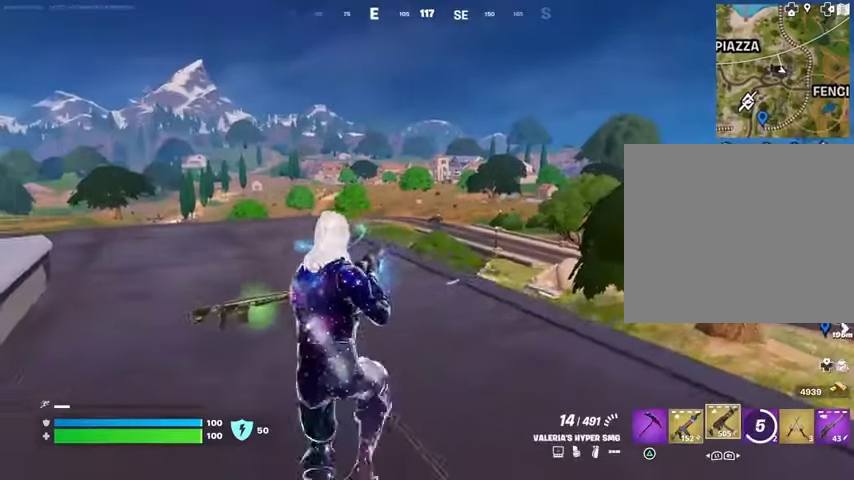
{"buttons": [], "left_stick": "left", "right_stick": "center", "events": [[167, "left_stick", "left"]]}
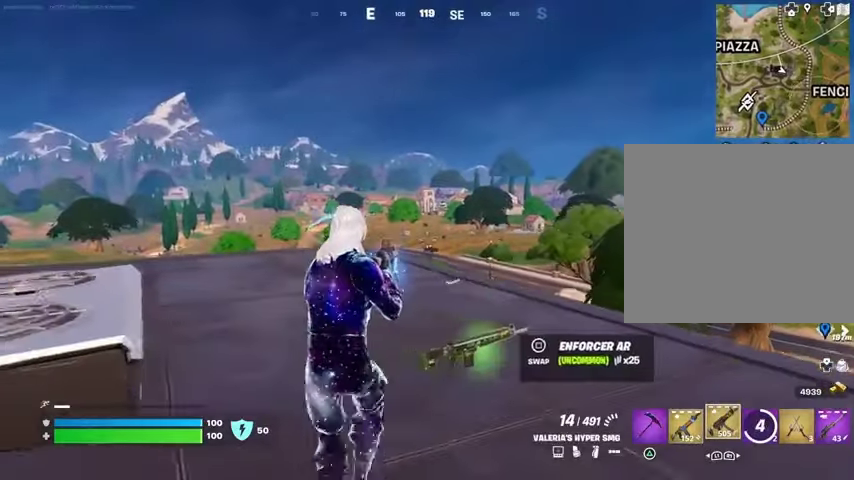
{"buttons": [], "left_stick": "right", "right_stick": "left", "events": [[33, "left_stick", "down-left"], [267, "left_stick", "down-right"], [333, "left_stick", "right"], [500, "right_stick", "left"]]}
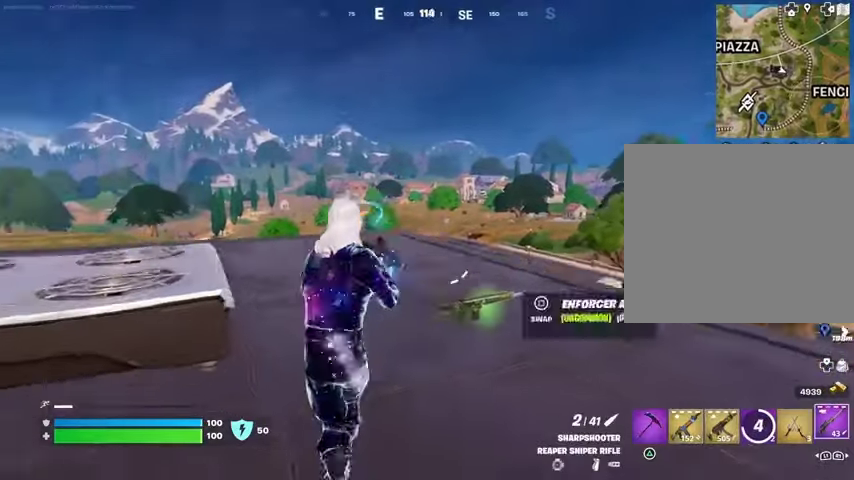
{"buttons": [], "left_stick": "up-right", "right_stick": "center", "events": [[100, "right_stick", "center"], [467, "left_stick", "up-right"]]}
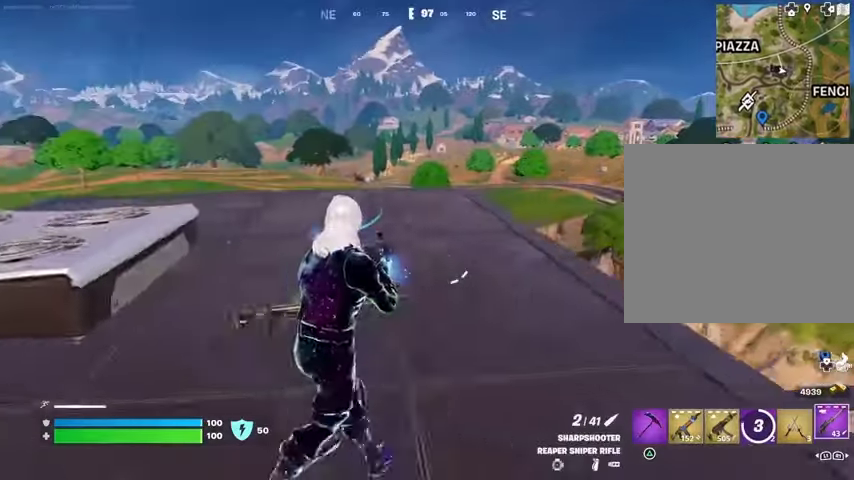
{"buttons": ["L2"], "left_stick": "down-left", "right_stick": "right", "events": [[100, "left_stick", "up"], [233, "right_stick", "right"], [267, "L2", "down"], [267, "left_stick", "left"], [333, "right_stick", "center"], [433, "left_stick", "down-left"], [433, "right_stick", "right"]]}
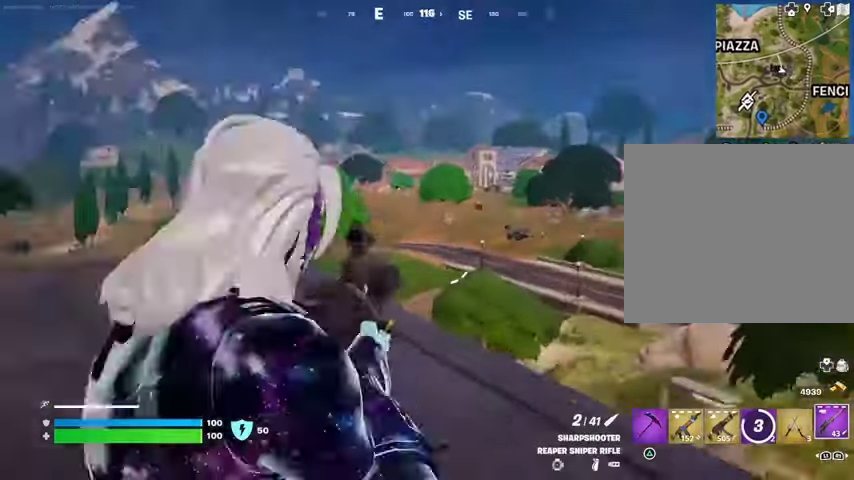
{"buttons": ["L2"], "left_stick": "right", "right_stick": "center", "events": [[33, "left_stick", "down"], [67, "right_stick", "center"], [133, "right_stick", "right"], [300, "left_stick", "down-right"], [500, "left_stick", "right"], [500, "right_stick", "center"]]}
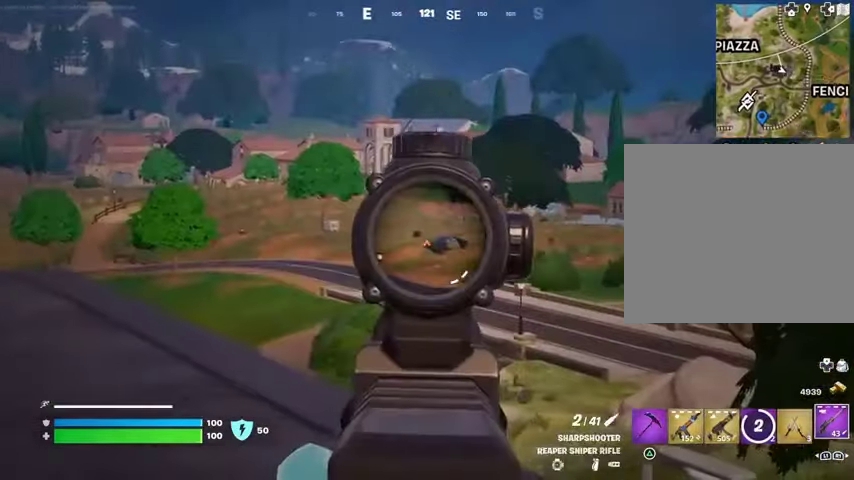
{"buttons": ["L2"], "left_stick": "right", "right_stick": "center", "events": [[67, "right_stick", "right"], [267, "right_stick", "center"], [367, "right_stick", "right"], [467, "right_stick", "center"]]}
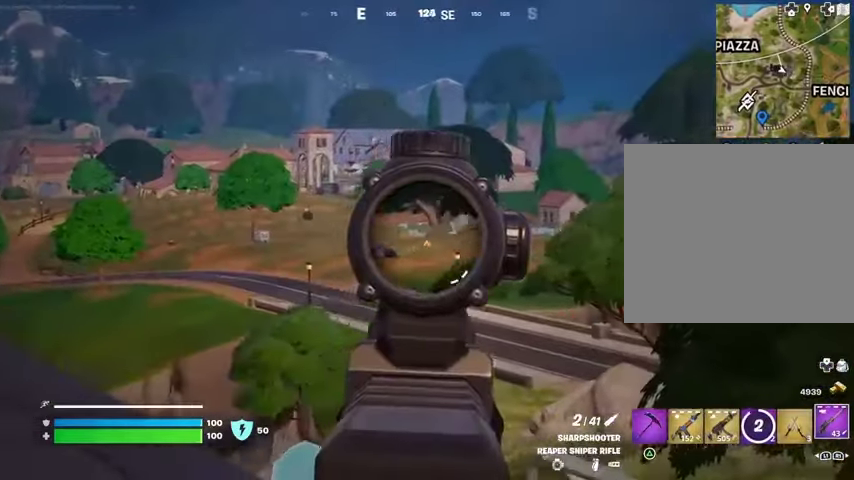
{"buttons": [], "left_stick": "left", "right_stick": "center", "events": [[33, "right_stick", "left"], [100, "L2", "up"], [100, "left_stick", "left"], [467, "right_stick", "center"]]}
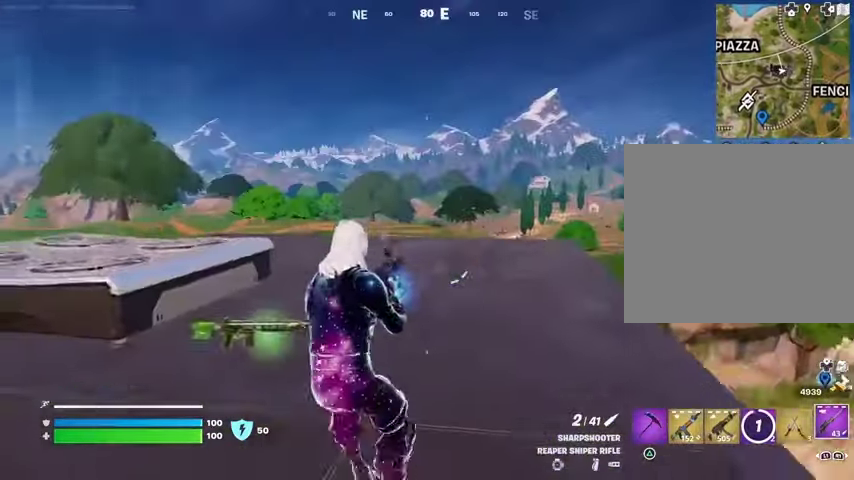
{"buttons": ["L2"], "left_stick": "left", "right_stick": "left", "events": [[267, "L2", "down"], [500, "right_stick", "left"]]}
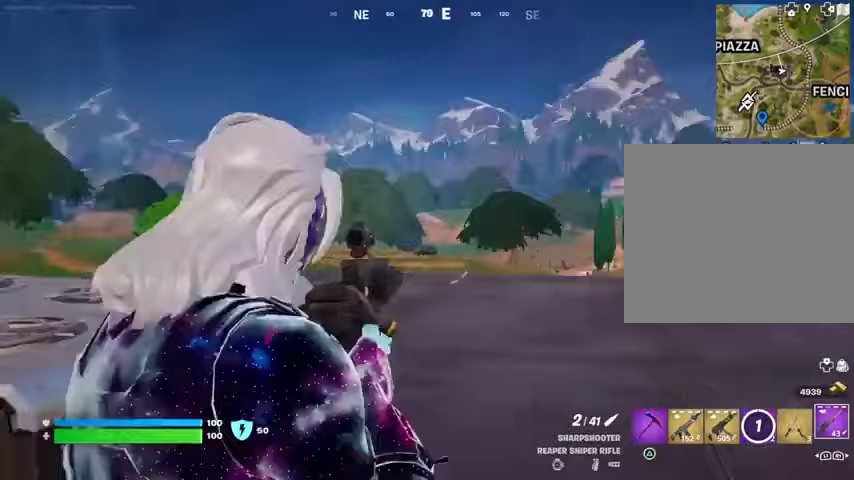
{"buttons": ["L2"], "left_stick": "left", "right_stick": "left", "events": [[167, "right_stick", "center"], [467, "right_stick", "left"]]}
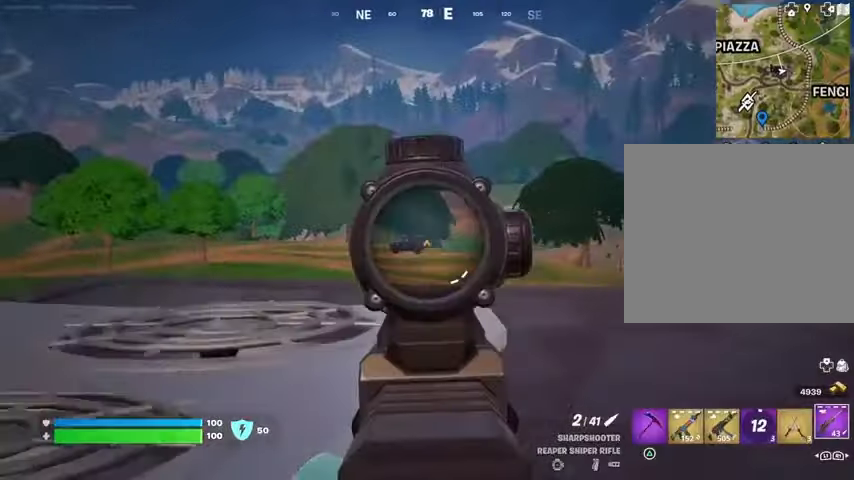
{"buttons": ["L2"], "left_stick": "left", "right_stick": "up-left", "events": [[267, "right_stick", "center"], [500, "right_stick", "up-left"]]}
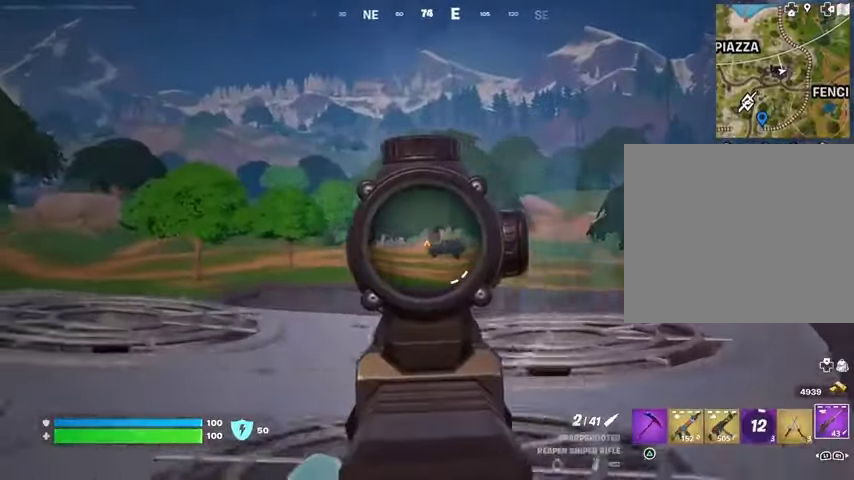
{"buttons": [], "left_stick": "left", "right_stick": "center", "events": [[100, "right_stick", "center"], [233, "R2", "down"], [267, "L2", "up"], [367, "R2", "up"], [367, "SQUARE", "down"], [400, "SQUARE", "up"]]}
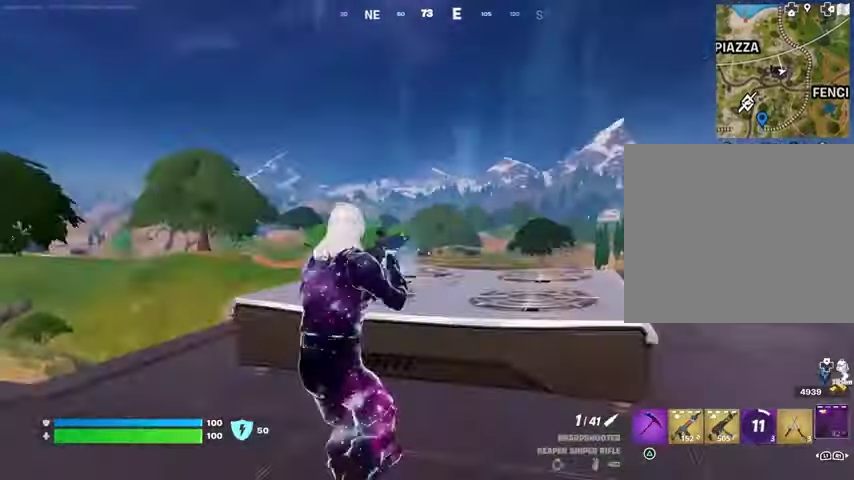
{"buttons": [], "left_stick": "right", "right_stick": "center", "events": [[133, "right_stick", "right"], [200, "left_stick", "down-right"], [333, "left_stick", "right"], [400, "right_stick", "center"]]}
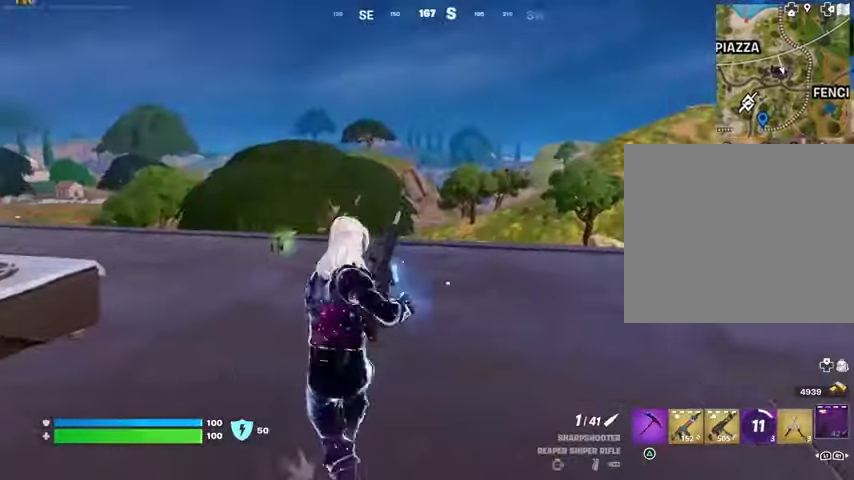
{"buttons": ["CROSS"], "left_stick": "right", "right_stick": "center", "events": [[200, "right_stick", "left"], [300, "right_stick", "center"], [467, "CROSS", "down"]]}
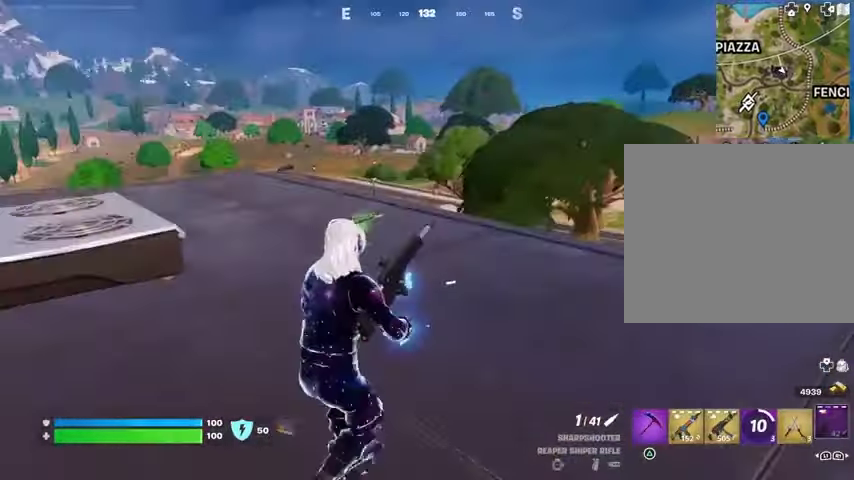
{"buttons": [], "left_stick": "right", "right_stick": "center", "events": [[67, "CROSS", "up"]]}
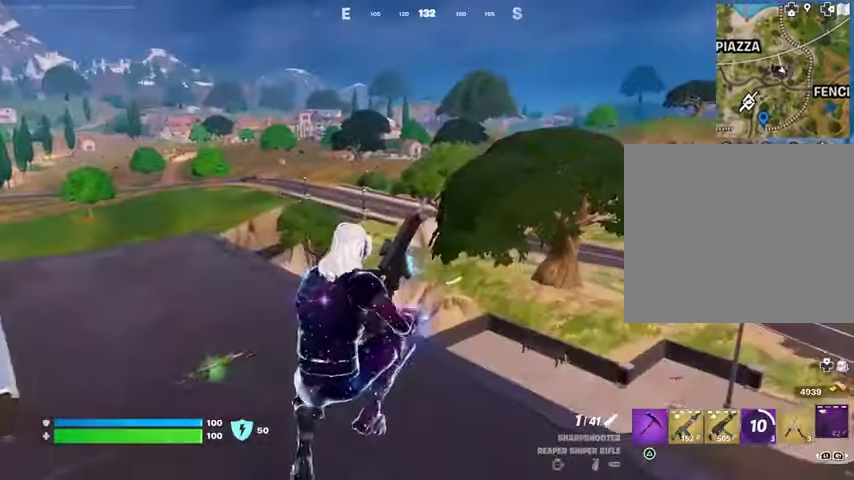
{"buttons": ["CROSS"], "left_stick": "left", "right_stick": "center", "events": [[133, "right_stick", "left"], [167, "left_stick", "down"], [333, "left_stick", "left"], [400, "right_stick", "center"], [500, "CROSS", "down"]]}
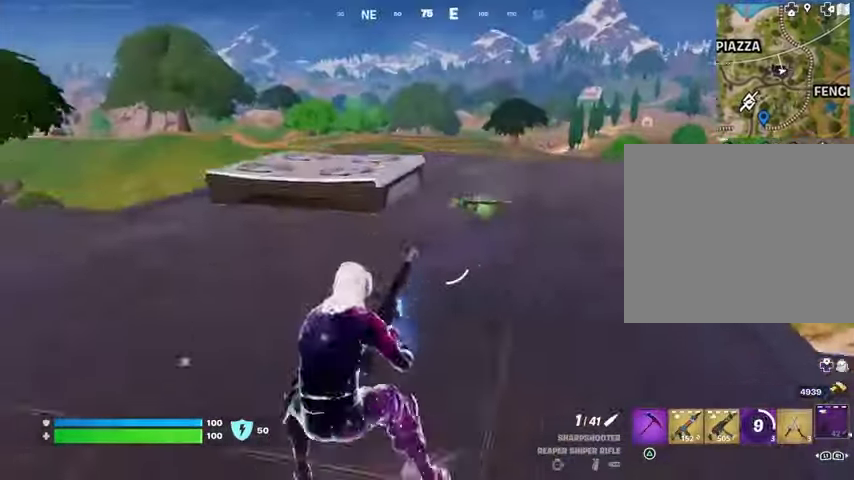
{"buttons": [], "left_stick": "up-left", "right_stick": "center", "events": [[67, "CROSS", "up"], [167, "right_stick", "left"], [267, "left_stick", "up-left"], [333, "right_stick", "center"]]}
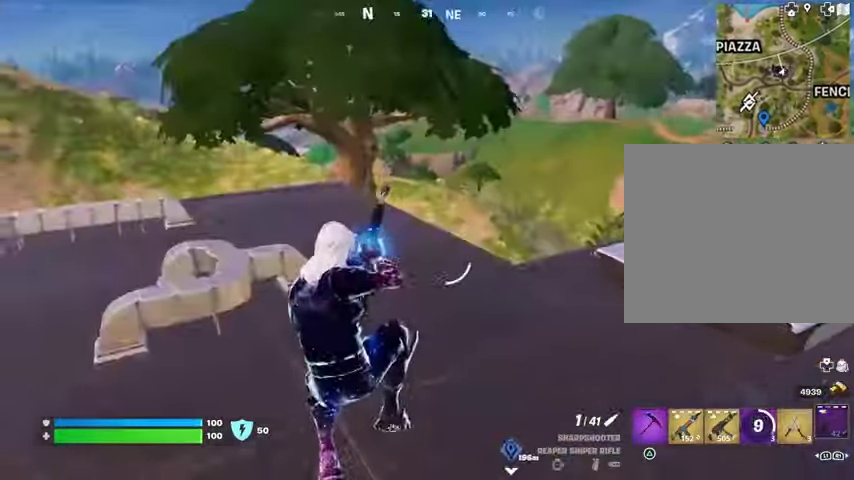
{"buttons": [], "left_stick": "up-left", "right_stick": "right", "events": [[133, "right_stick", "left"], [233, "right_stick", "center"], [367, "right_stick", "right"]]}
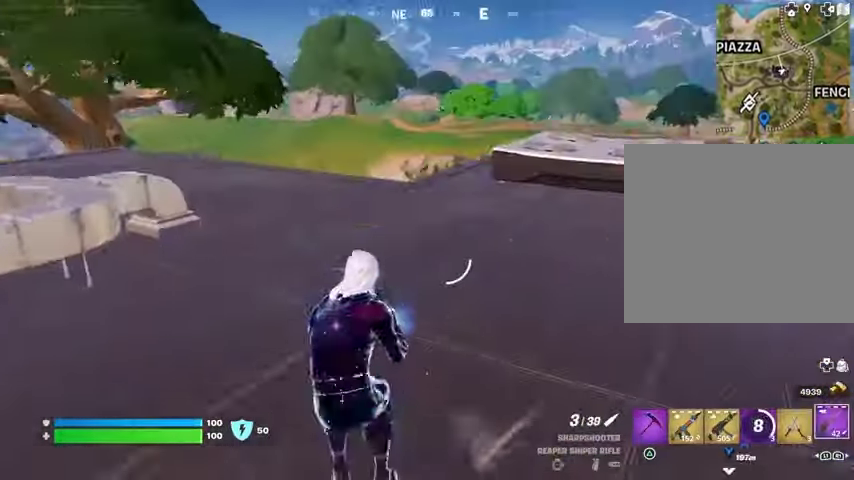
{"buttons": [], "left_stick": "up-left", "right_stick": "center", "events": [[33, "right_stick", "center"], [200, "right_stick", "left"], [367, "L3", "down"], [433, "L3", "up"], [433, "right_stick", "center"]]}
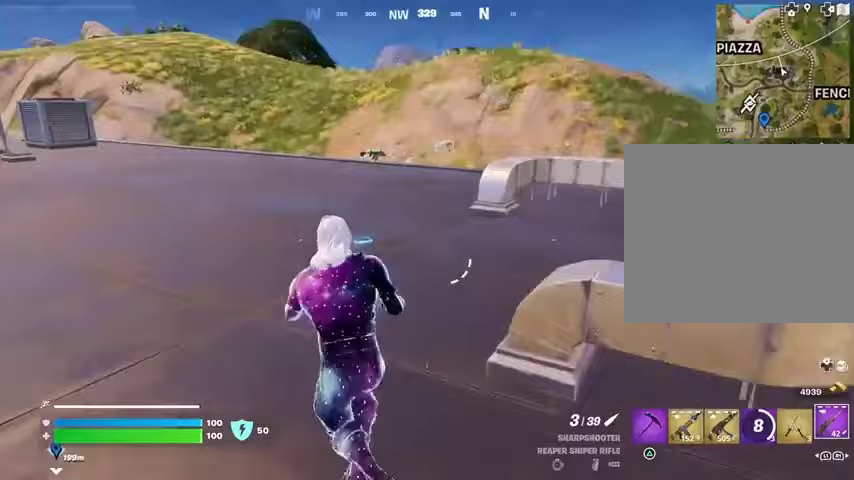
{"buttons": [], "left_stick": "up-left", "right_stick": "right", "events": [[433, "right_stick", "right"]]}